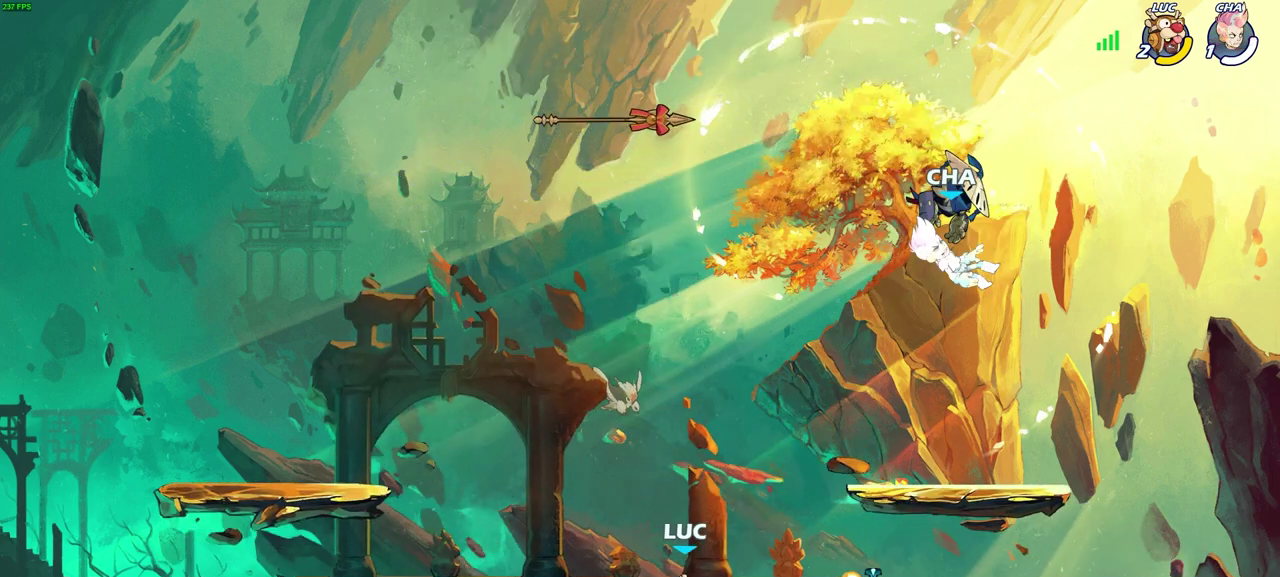
Gameplay with a controller (PlayStation layout); each line is a JSON object with the inputs held at the frame after it (dt_ms = milliseconds from this image to that frame). "events" lists button and stick changes between this image and that frame as [ms after this image, input, new state], when the widget could be followed in between. Not read: CIRCLE DPAD_UP R3 right_stick.
{"dt_ms": 500, "buttons": [], "left_stick": "right", "events": [[417, "R1", "down"], [500, "R1", "up"]]}
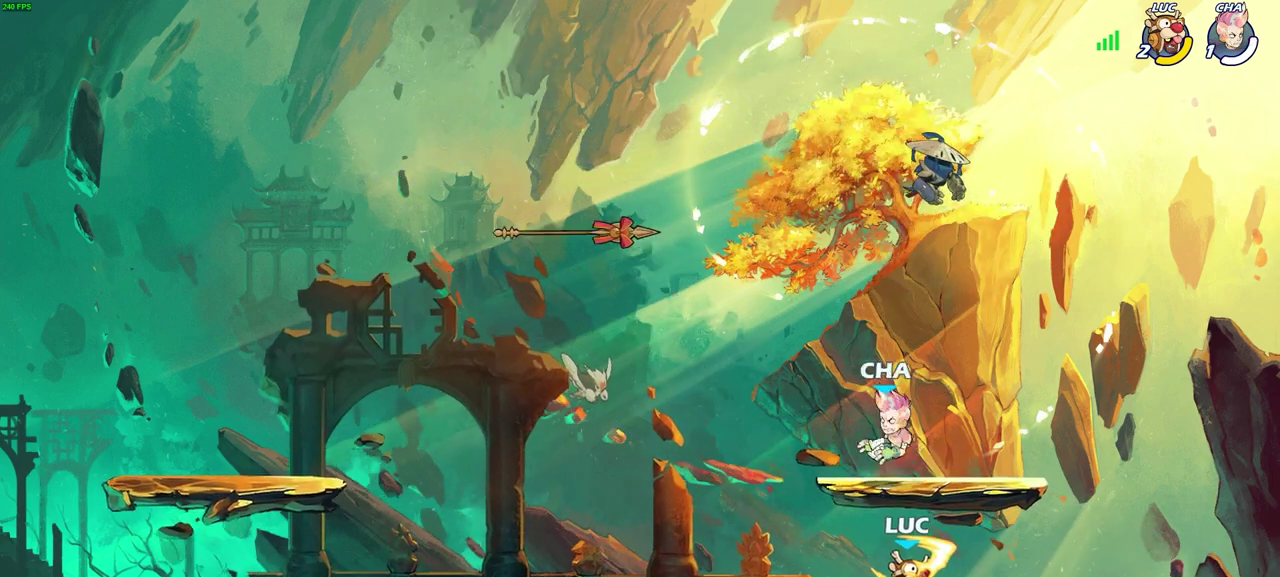
{"dt_ms": 600, "buttons": [], "left_stick": "down-left", "events": [[67, "left_stick", "up-left"], [283, "CROSS", "down"], [283, "left_stick", "left"], [450, "CROSS", "up"], [533, "left_stick", "down-left"]]}
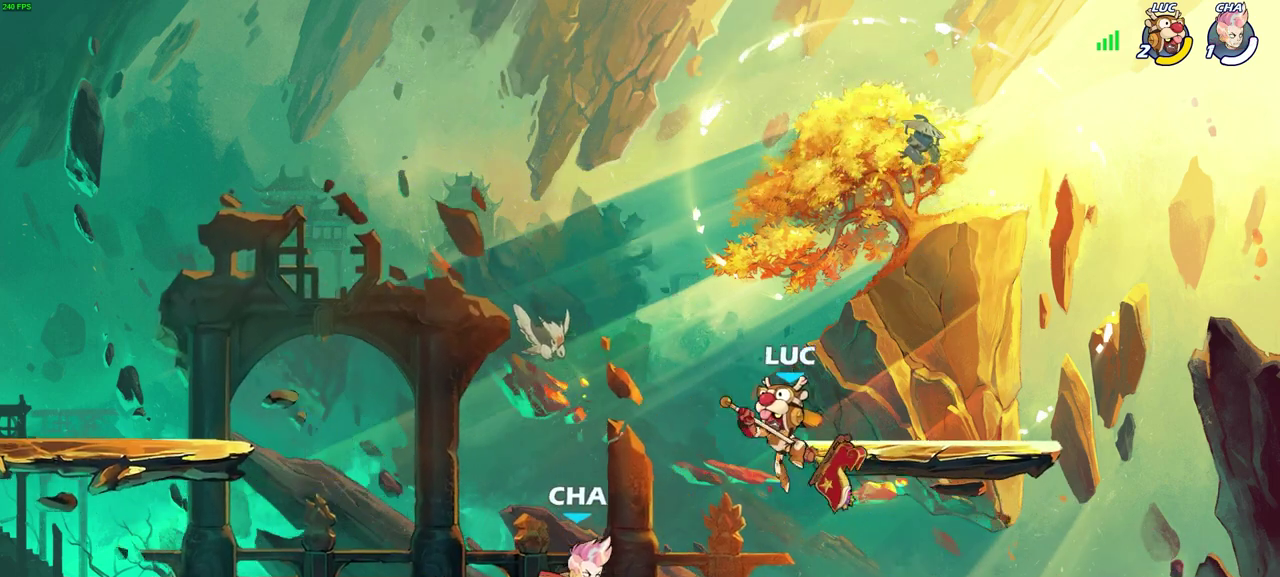
{"dt_ms": 500, "buttons": [], "left_stick": "center", "events": [[117, "R2", "down"], [150, "SQUARE", "down"], [250, "SQUARE", "up"], [250, "left_stick", "center"], [283, "R2", "up"]]}
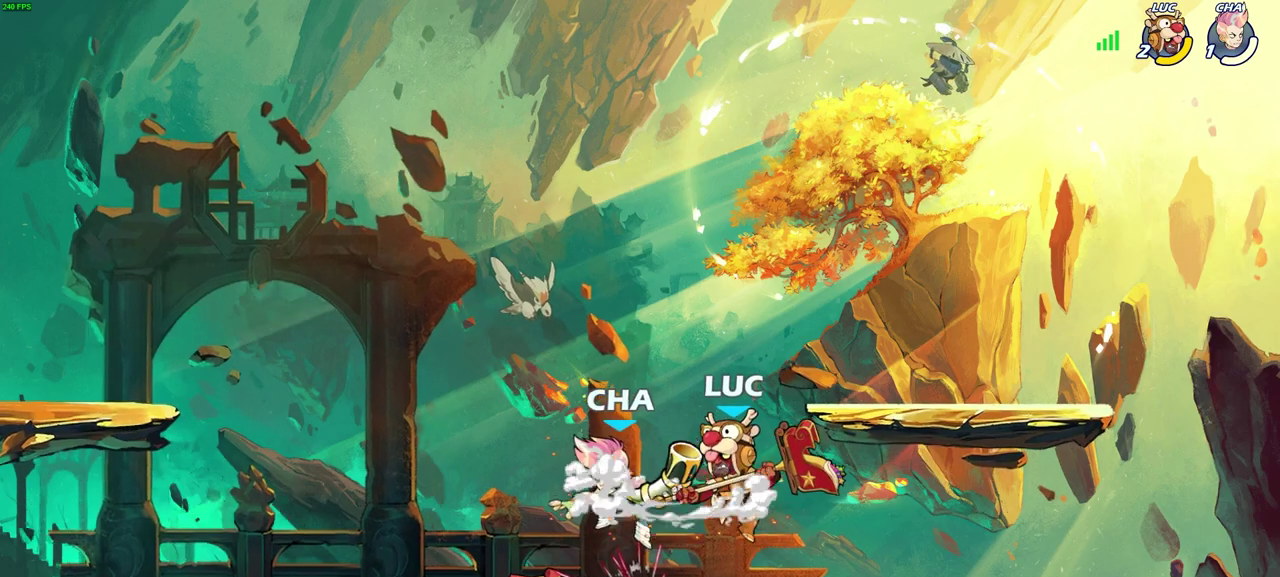
{"dt_ms": 500, "buttons": [], "left_stick": "left", "events": [[133, "CROSS", "down"], [283, "CROSS", "up"], [350, "left_stick", "down-left"], [483, "left_stick", "left"]]}
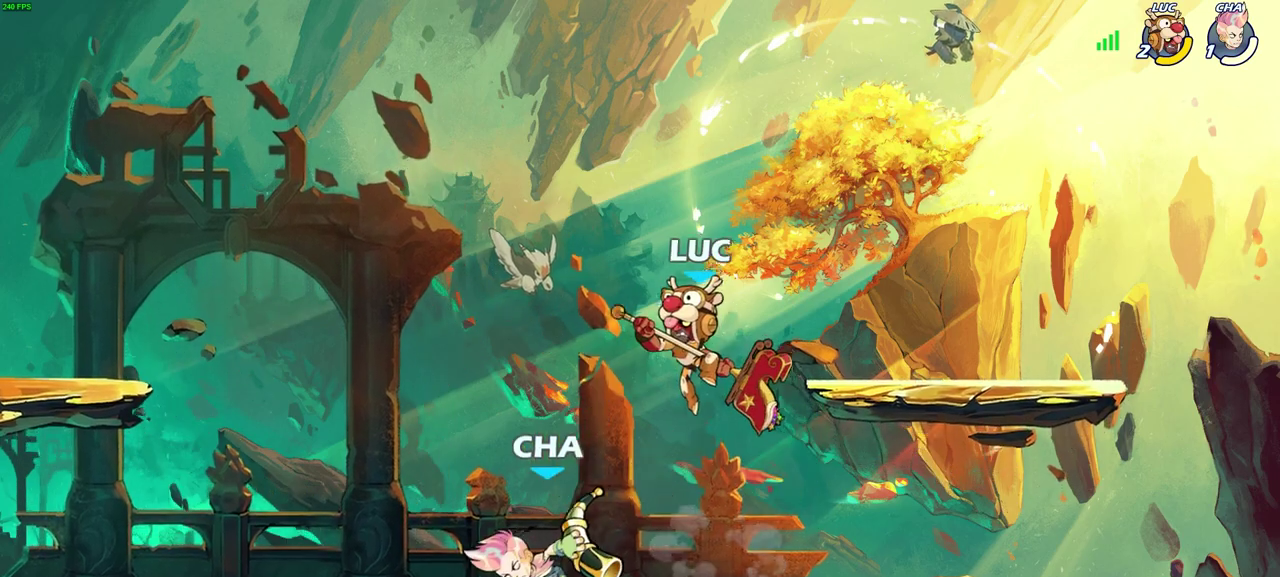
{"dt_ms": 300, "buttons": [], "left_stick": "center", "events": [[17, "SQUARE", "down"], [100, "SQUARE", "up"], [117, "left_stick", "center"]]}
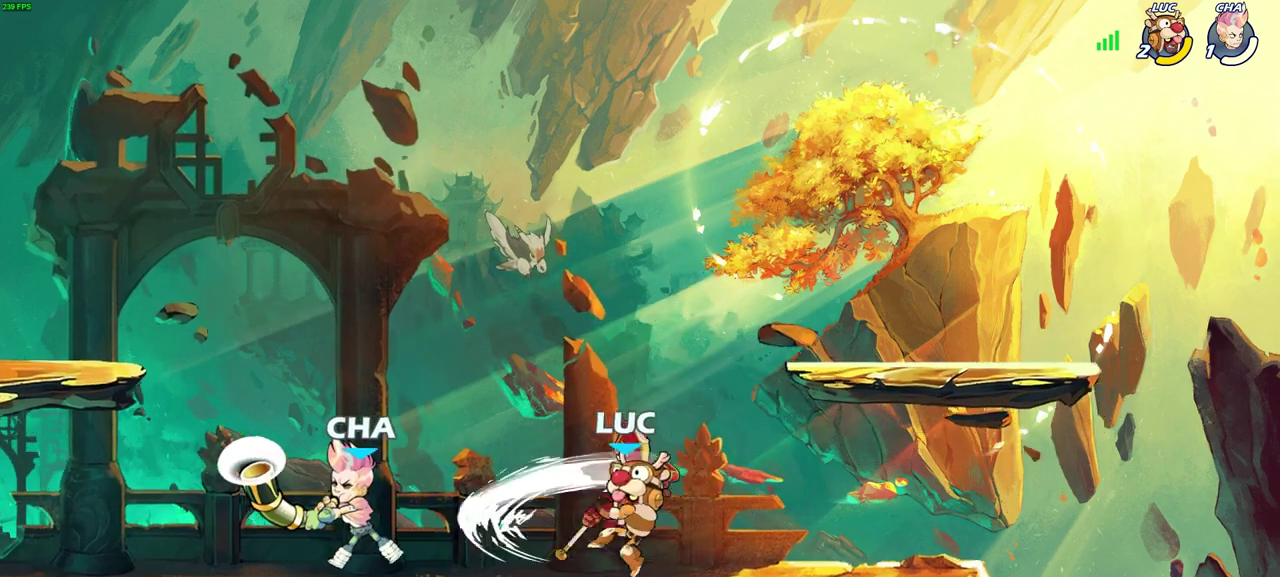
{"dt_ms": 300, "buttons": [], "left_stick": "center", "events": []}
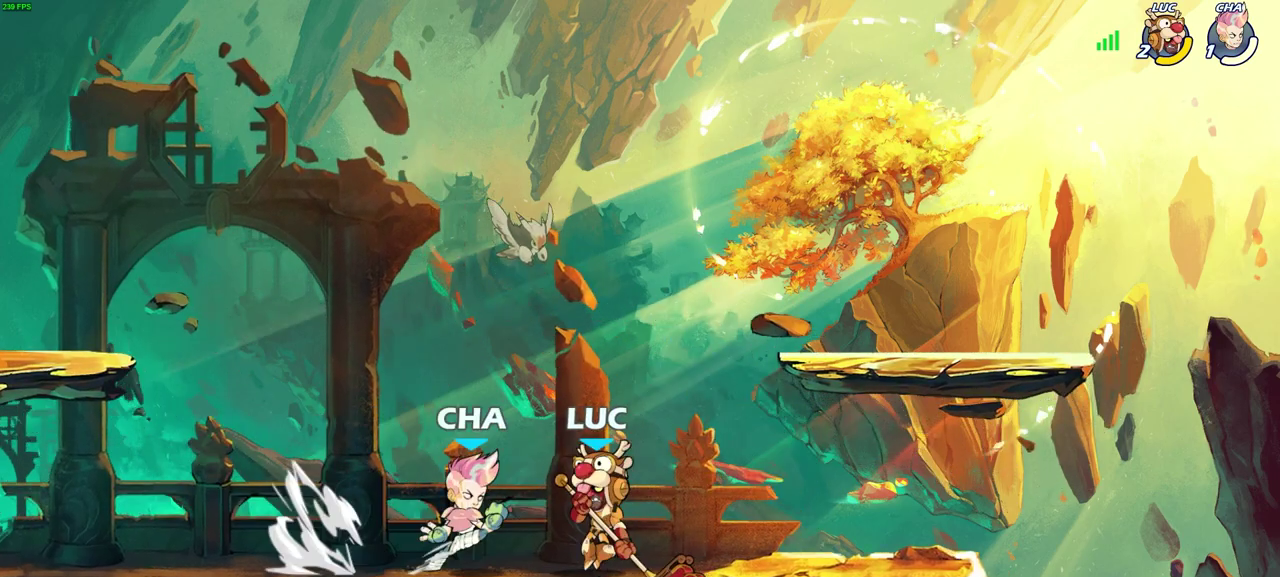
{"dt_ms": 500, "buttons": [], "left_stick": "left", "events": [[100, "SQUARE", "down"], [183, "SQUARE", "up"], [267, "SQUARE", "down"], [350, "SQUARE", "up"], [433, "left_stick", "left"]]}
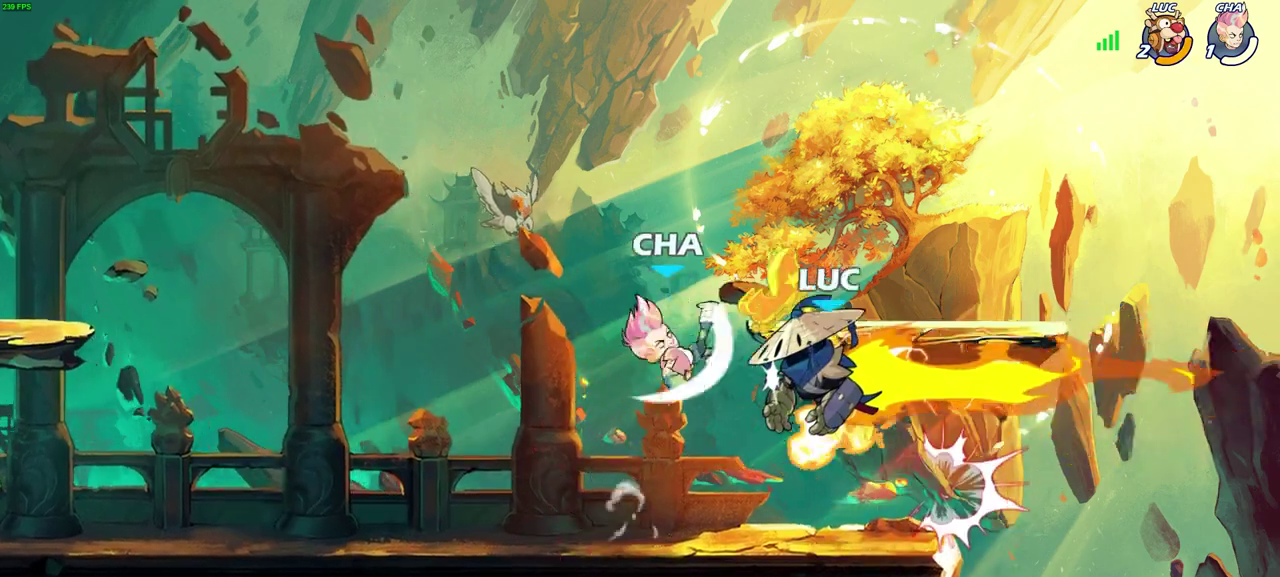
{"dt_ms": 500, "buttons": ["R2"], "left_stick": "left", "events": [[200, "left_stick", "up-left"], [333, "CROSS", "down"], [333, "R2", "down"], [467, "CROSS", "up"], [467, "left_stick", "left"]]}
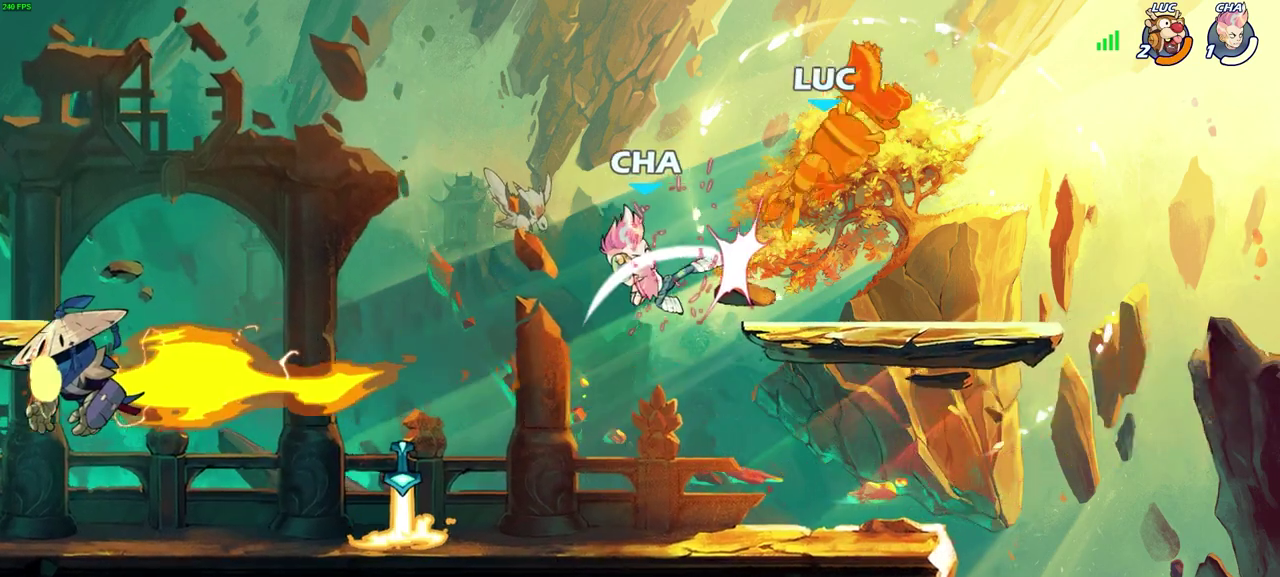
{"dt_ms": 700, "buttons": [], "left_stick": "down-left", "events": [[17, "R2", "up"], [67, "left_stick", "center"], [283, "left_stick", "left"], [467, "left_stick", "down-left"]]}
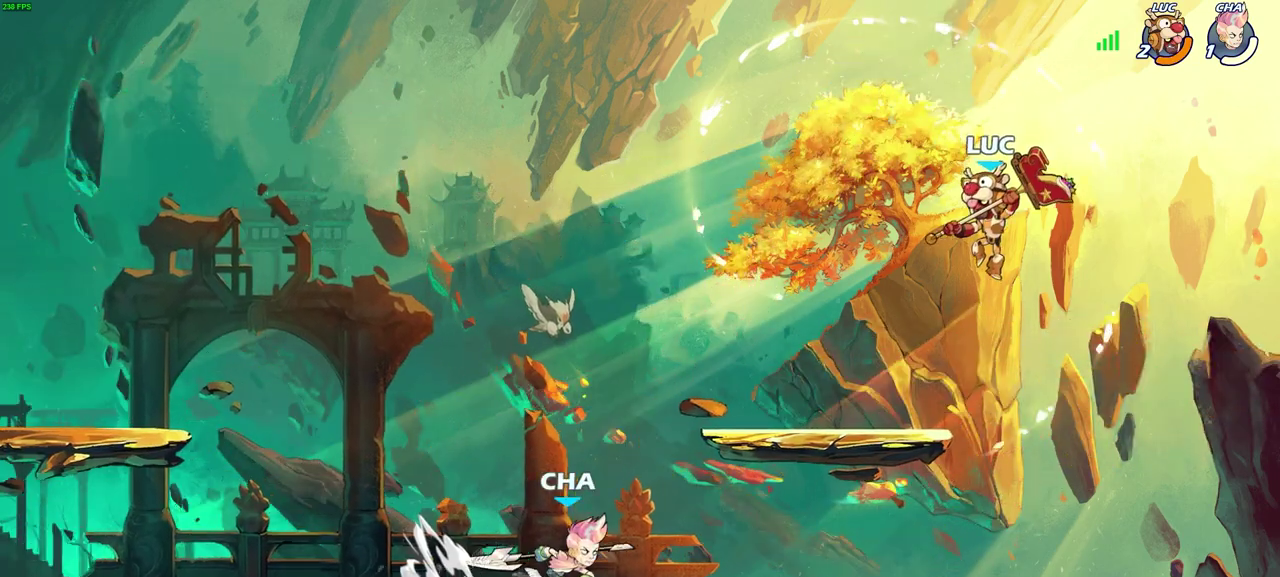
{"dt_ms": 500, "buttons": ["CROSS"], "left_stick": "center", "events": [[50, "left_stick", "down-right"], [117, "left_stick", "right"], [267, "left_stick", "center"], [467, "CROSS", "down"]]}
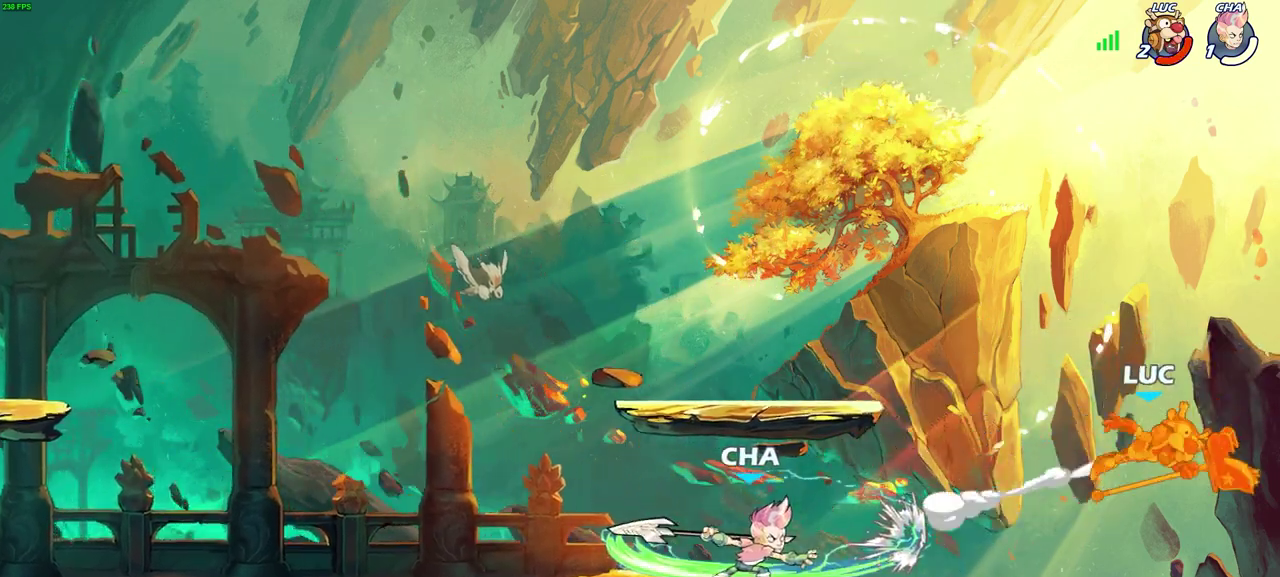
{"dt_ms": 500, "buttons": [], "left_stick": "left", "events": [[133, "CROSS", "up"], [233, "left_stick", "left"], [333, "R2", "down"], [433, "R2", "up"]]}
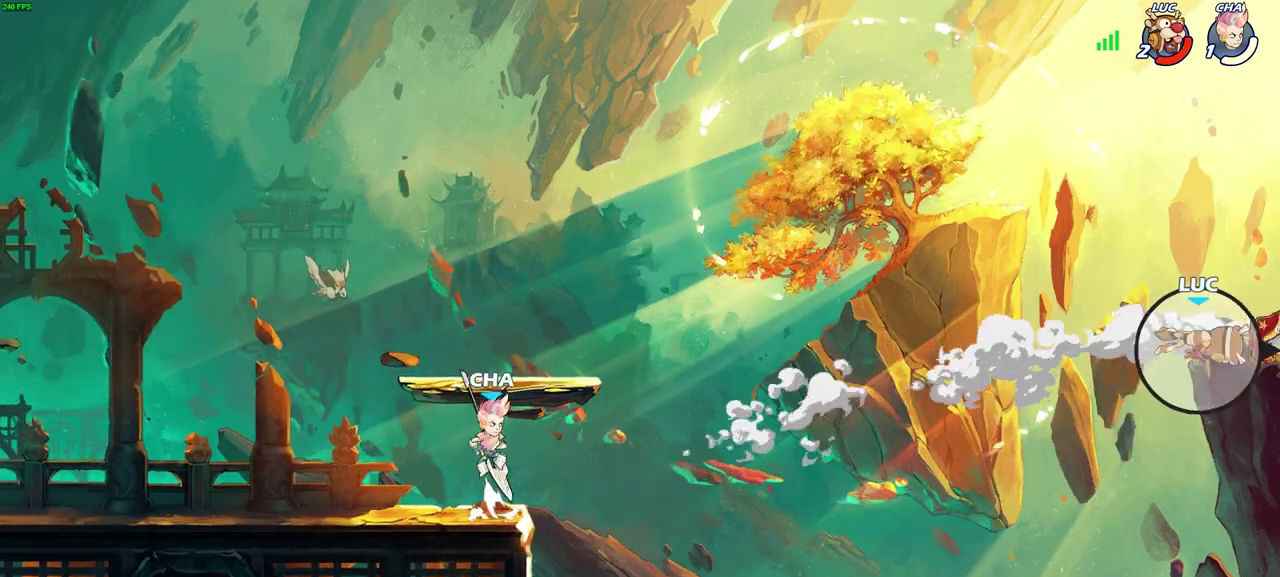
{"dt_ms": 500, "buttons": [], "left_stick": "left", "events": [[33, "R2", "down"], [133, "R2", "up"], [217, "R2", "down"], [333, "R2", "up"]]}
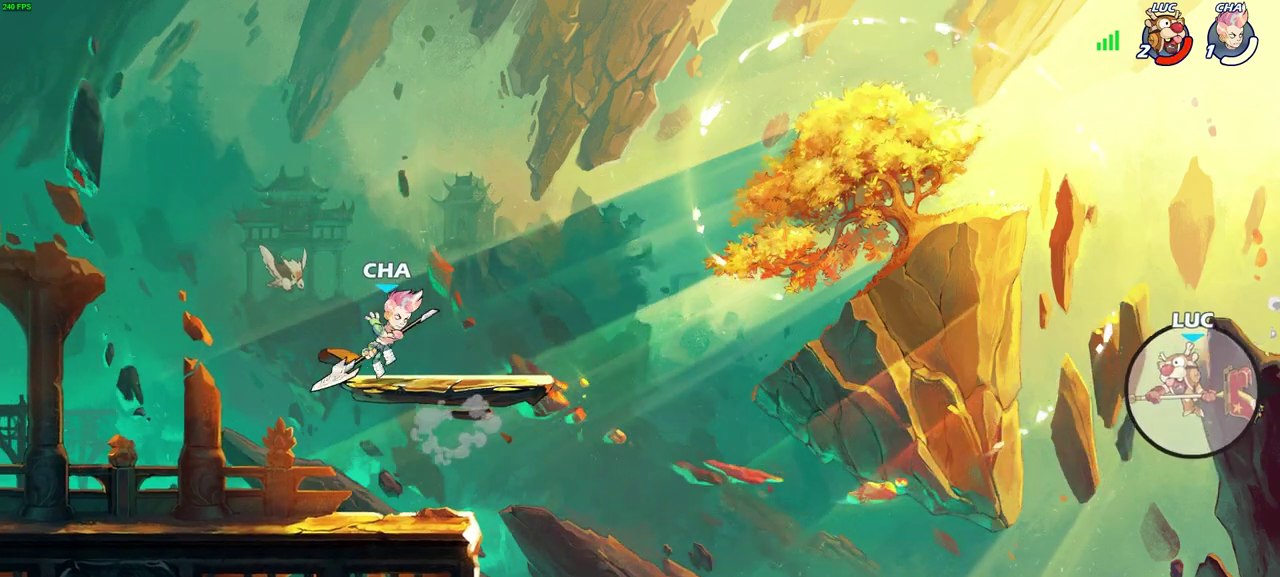
{"dt_ms": 400, "buttons": [], "left_stick": "left", "events": []}
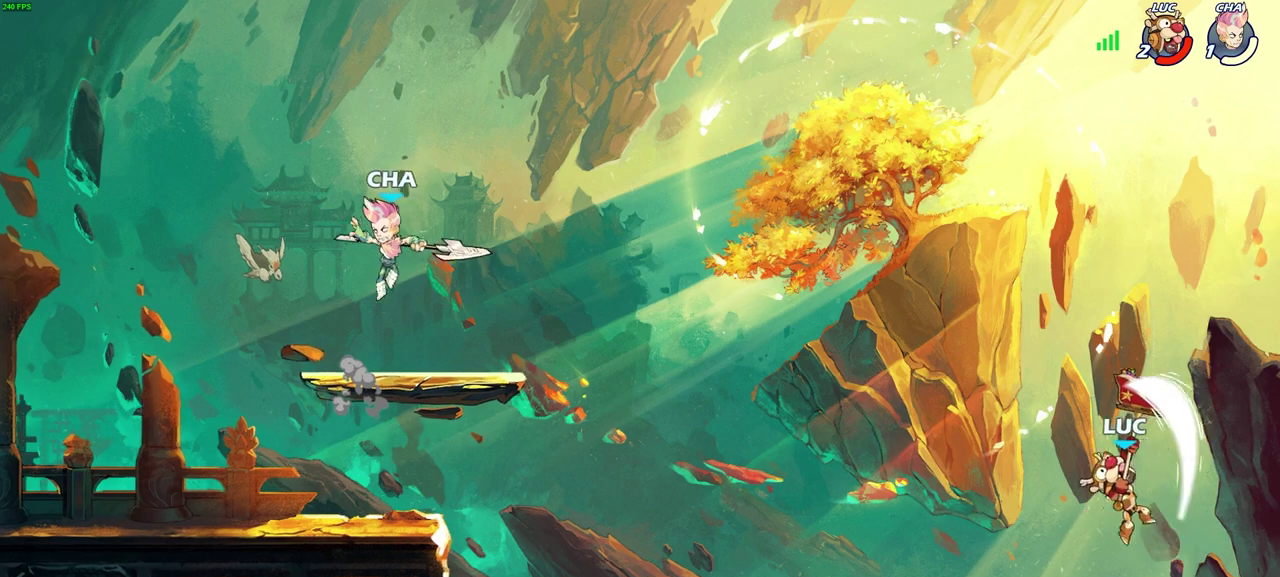
{"dt_ms": 600, "buttons": [], "left_stick": "down", "events": [[483, "left_stick", "right"], [567, "left_stick", "down"]]}
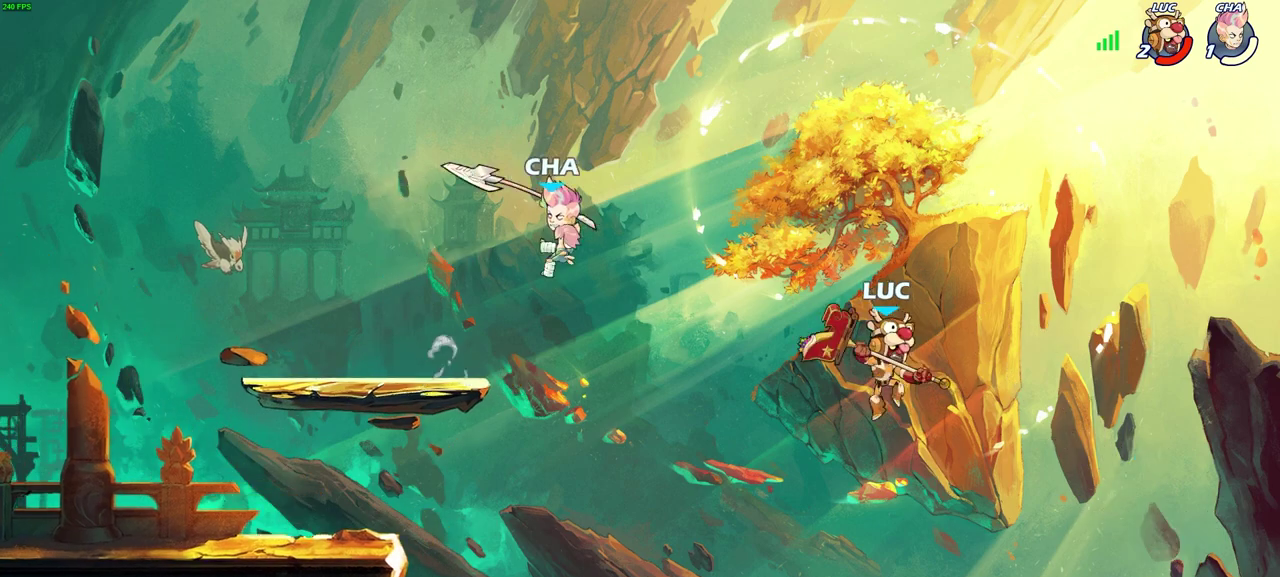
{"dt_ms": 500, "buttons": ["CROSS"], "left_stick": "left", "events": [[17, "left_stick", "down-left"], [133, "left_stick", "left"], [367, "CROSS", "down"]]}
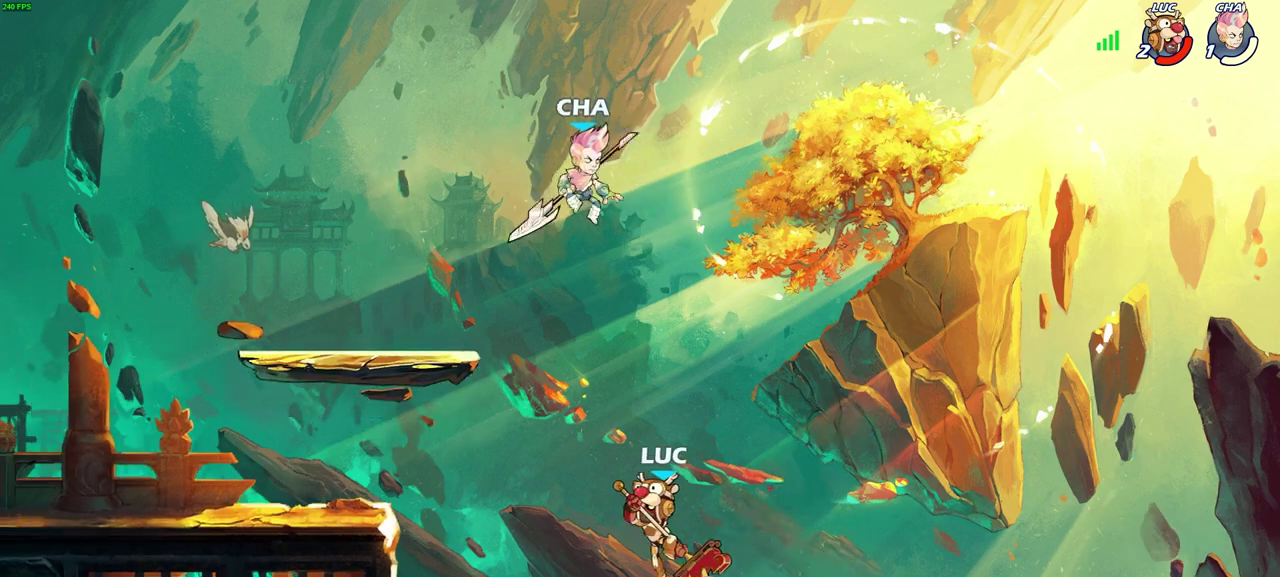
{"dt_ms": 500, "buttons": [], "left_stick": "left", "events": [[17, "CROSS", "up"], [133, "left_stick", "up-right"], [267, "left_stick", "up-left"], [383, "left_stick", "left"]]}
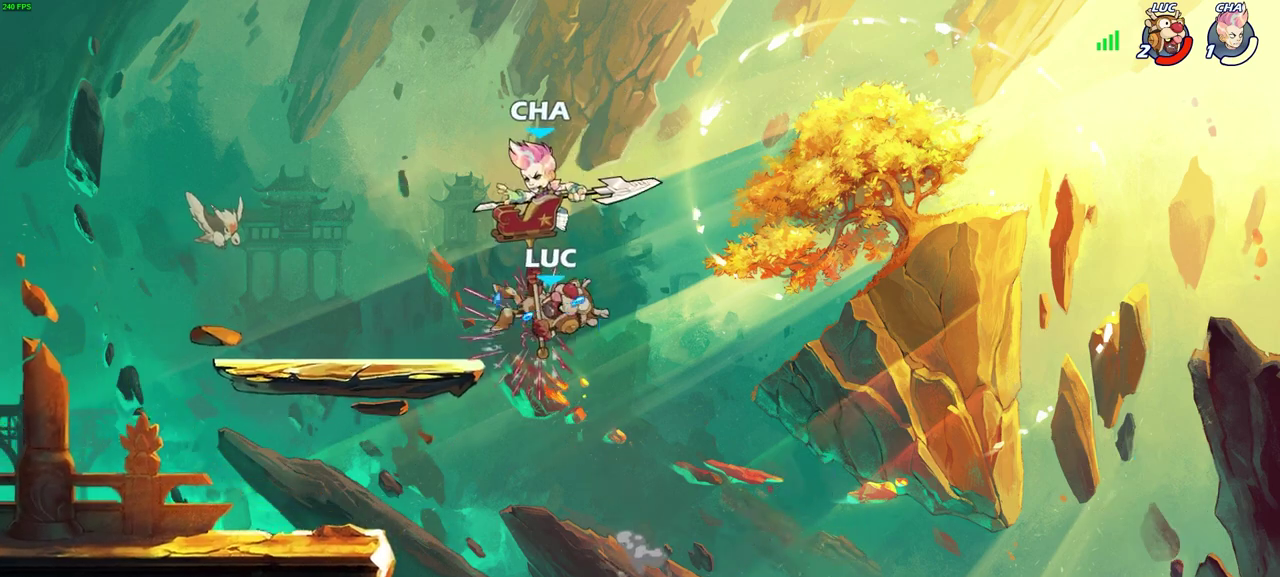
{"dt_ms": 400, "buttons": [], "left_stick": "left", "events": []}
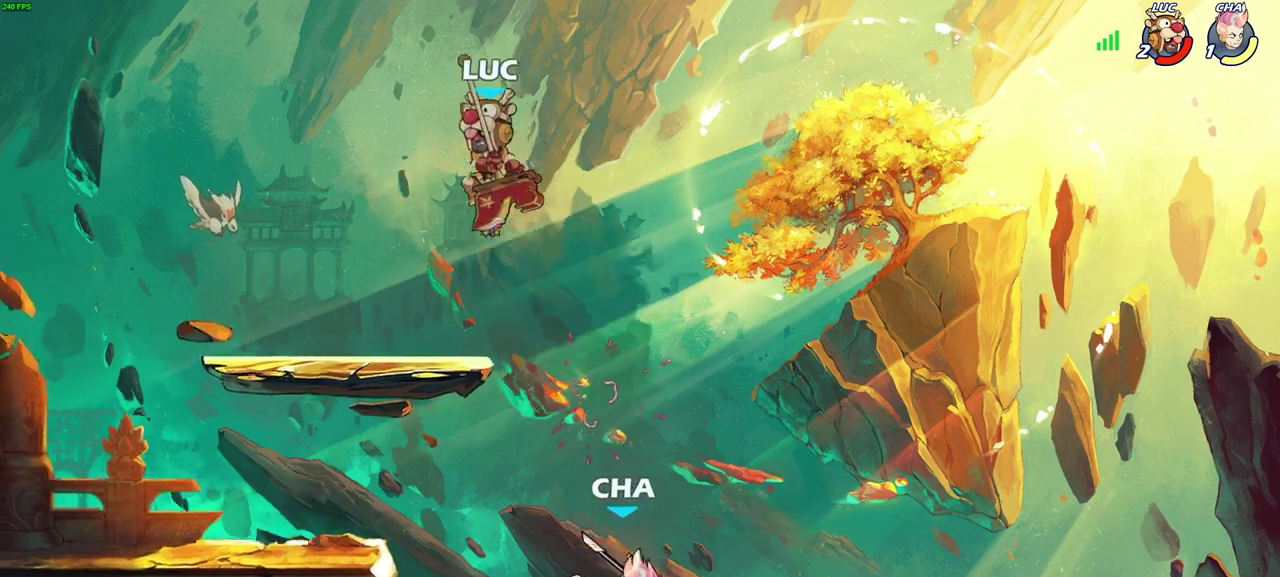
{"dt_ms": 600, "buttons": [], "left_stick": "down-left", "events": [[50, "left_stick", "down-left"], [150, "left_stick", "down"], [217, "left_stick", "down-left"]]}
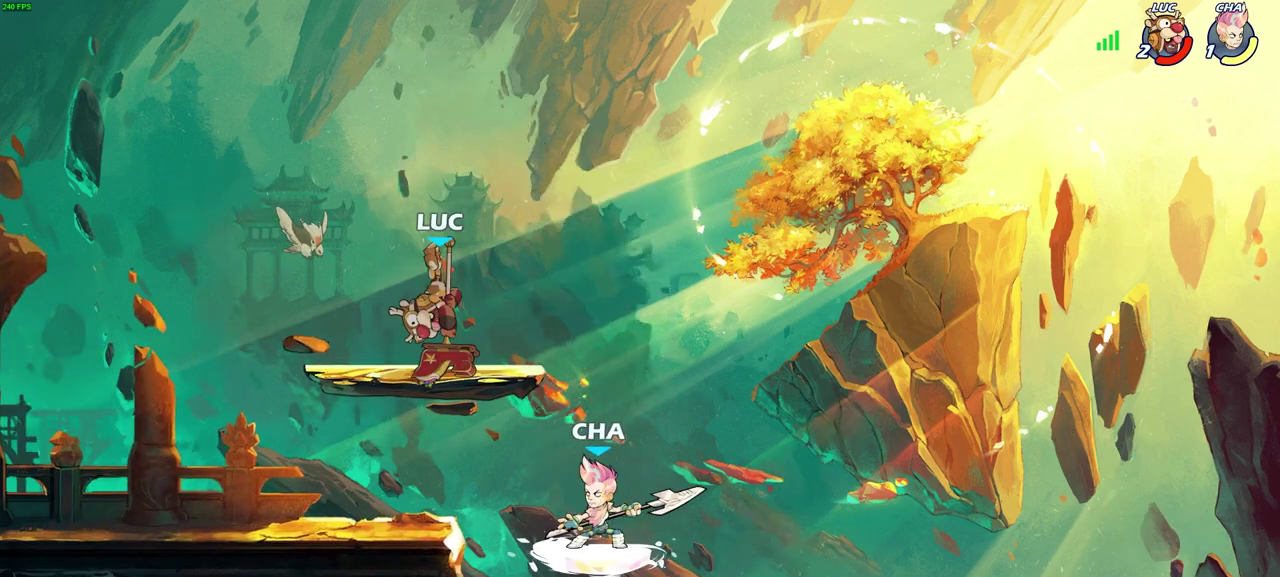
{"dt_ms": 500, "buttons": [], "left_stick": "center", "events": [[433, "left_stick", "center"]]}
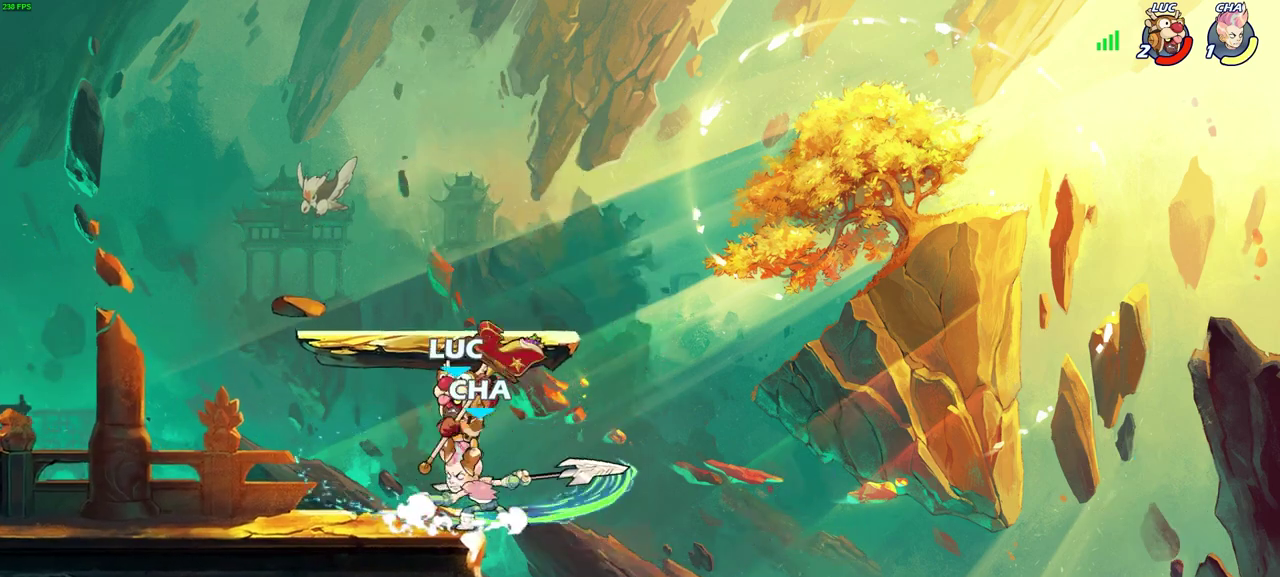
{"dt_ms": 500, "buttons": [], "left_stick": "center", "events": [[217, "SQUARE", "down"], [283, "SQUARE", "up"], [383, "SQUARE", "down"], [467, "SQUARE", "up"]]}
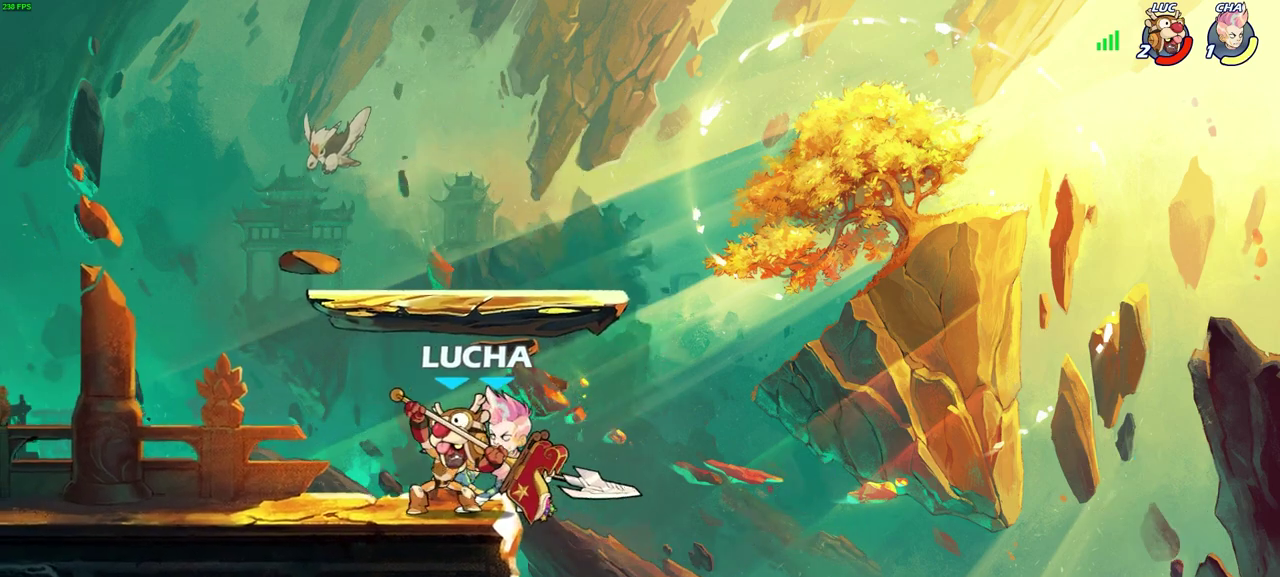
{"dt_ms": 500, "buttons": ["CROSS", "R2"], "left_stick": "up-right", "events": [[50, "SQUARE", "down"], [150, "SQUARE", "up"], [233, "SQUARE", "down"], [267, "left_stick", "right"], [350, "SQUARE", "up"], [400, "left_stick", "up-right"], [417, "CROSS", "down"], [433, "R2", "down"]]}
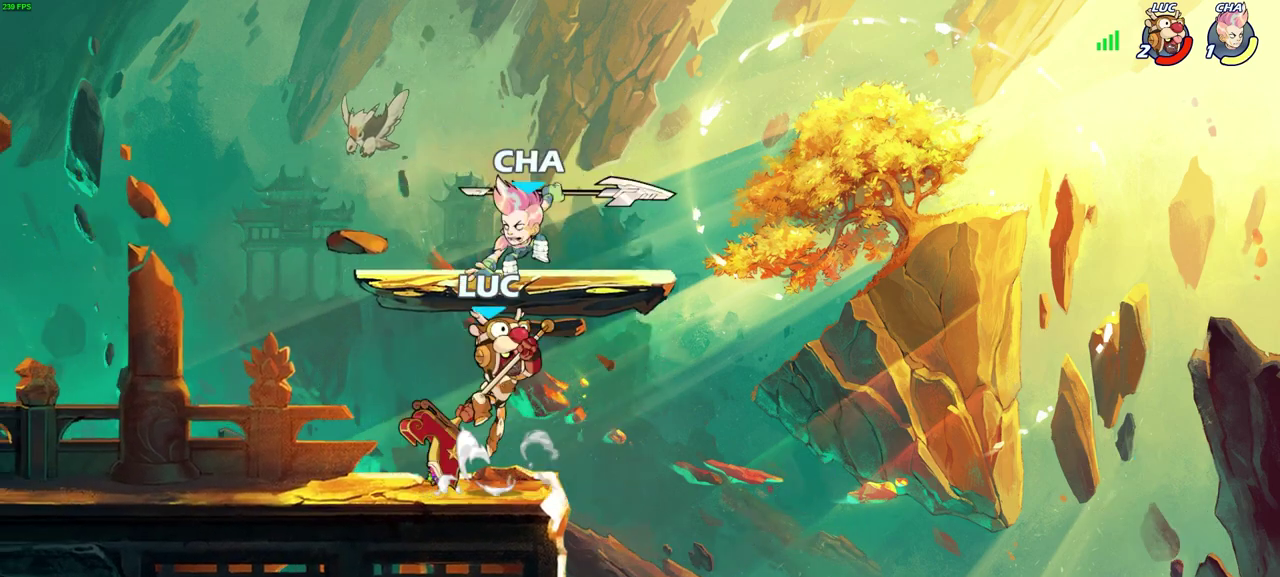
{"dt_ms": 500, "buttons": [], "left_stick": "left", "events": [[100, "left_stick", "up"], [133, "CROSS", "up"], [150, "R2", "up"], [233, "left_stick", "left"]]}
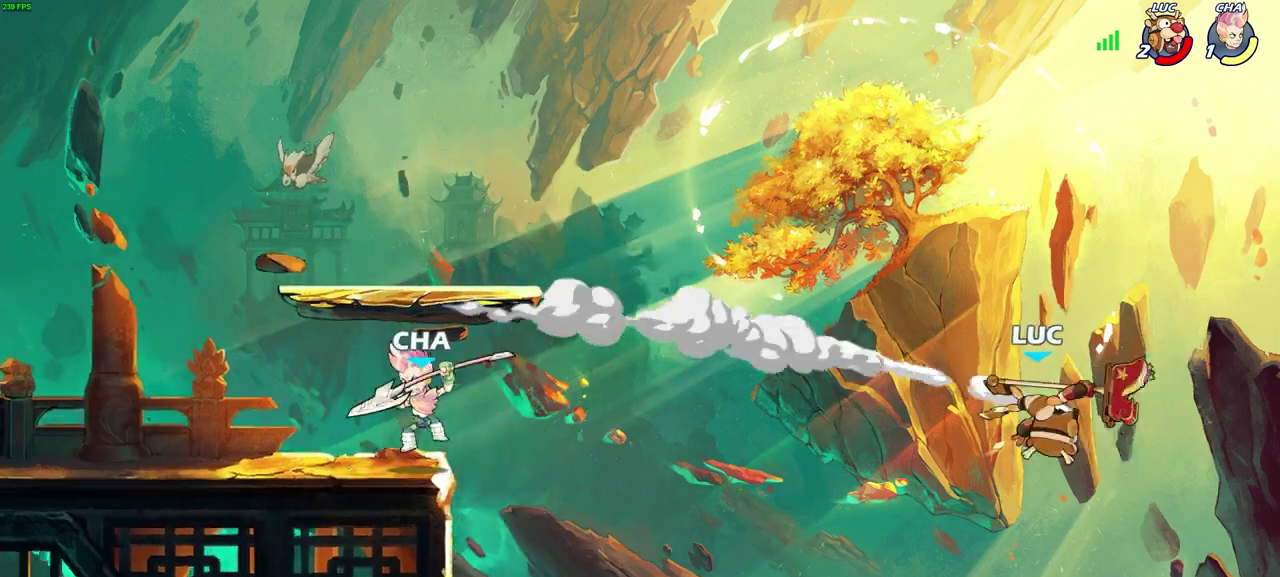
{"dt_ms": 500, "buttons": [], "left_stick": "left", "events": []}
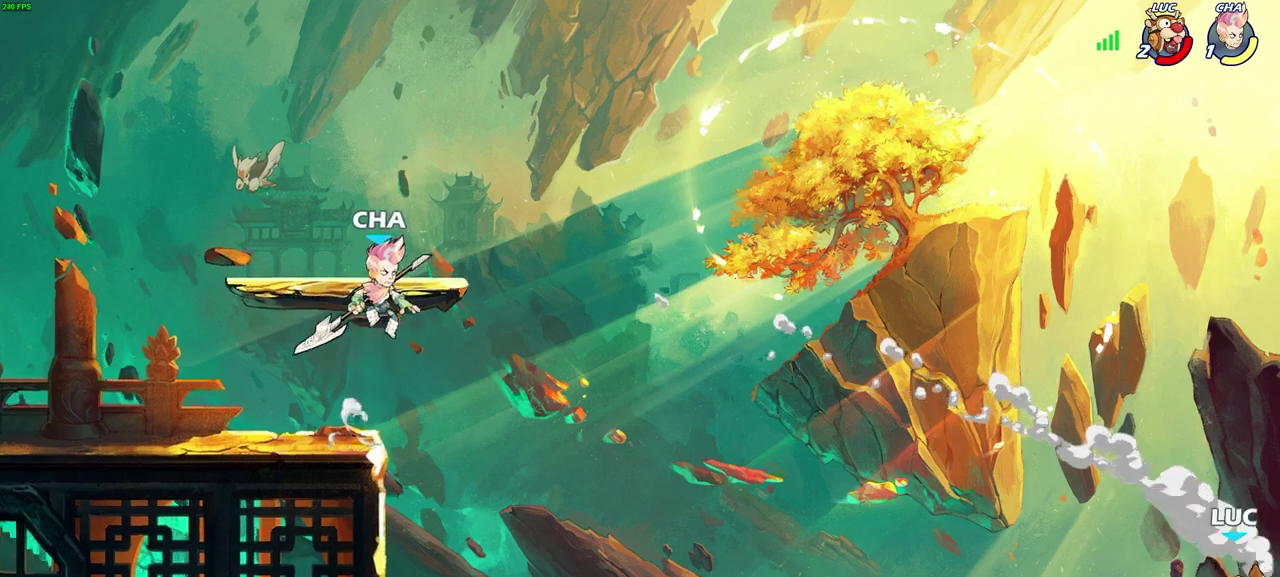
{"dt_ms": 500, "buttons": [], "left_stick": "left", "events": [[350, "CROSS", "down"], [500, "CROSS", "up"]]}